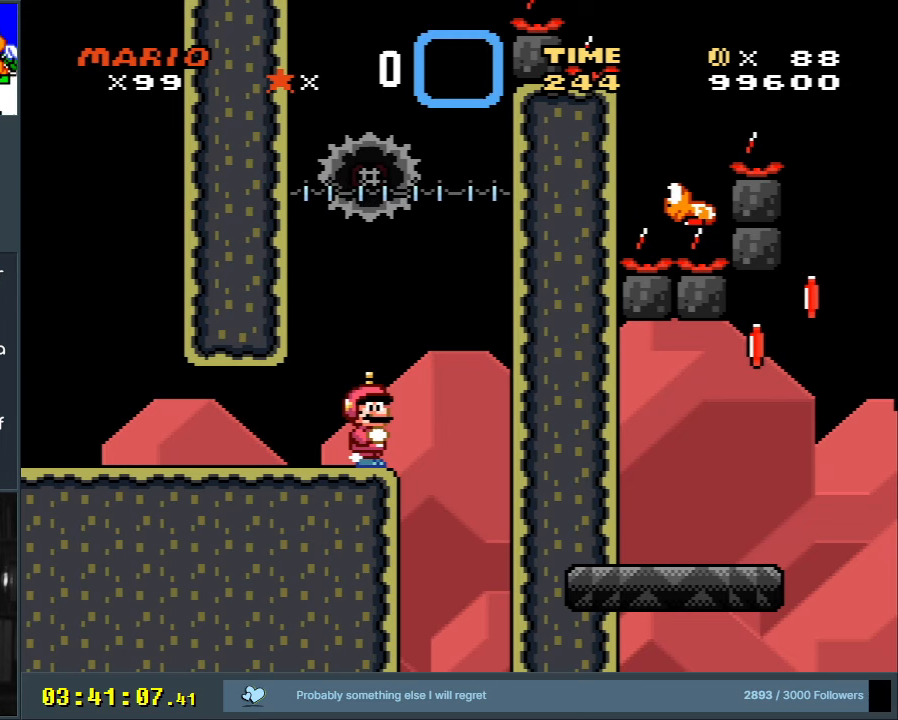
Gameplay with a controller (Nintendo layout); each line is a JSON object with the inputs held at the frame after it. "events" lists button and stick changes between this image and that frame as [ms after this image, input, new state], when the widget could be followed in between. Not read: L3 R3.
{"buttons": ["Y"], "events": [[67, "DPAD_LEFT", "down"], [217, "DPAD_LEFT", "up"], [383, "DPAD_RIGHT", "down"], [500, "DPAD_RIGHT", "up"]]}
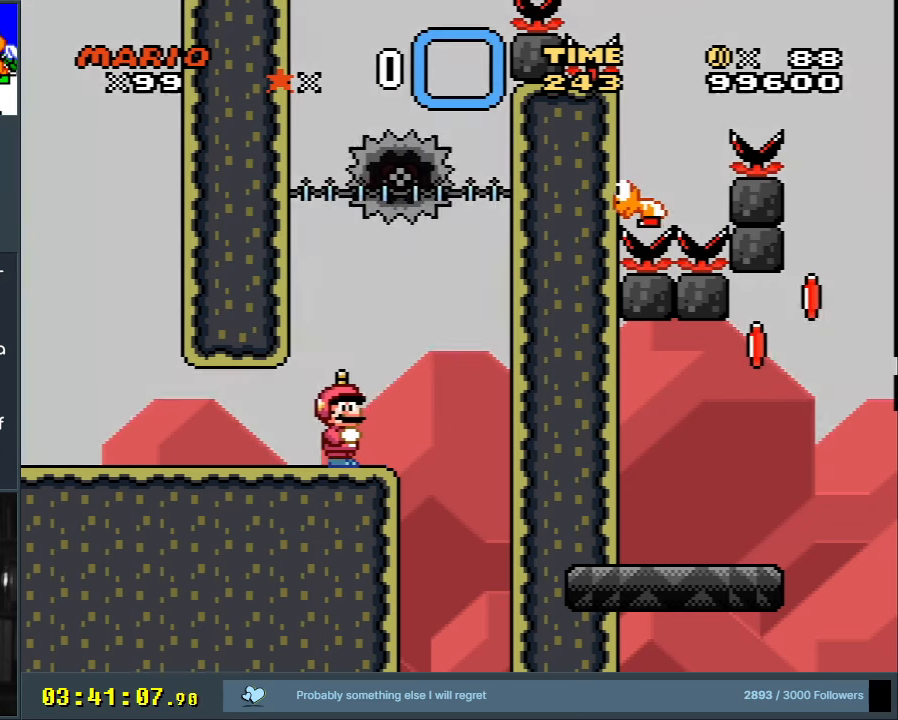
{"buttons": ["Y", "DPAD_RIGHT"], "events": [[417, "DPAD_RIGHT", "down"]]}
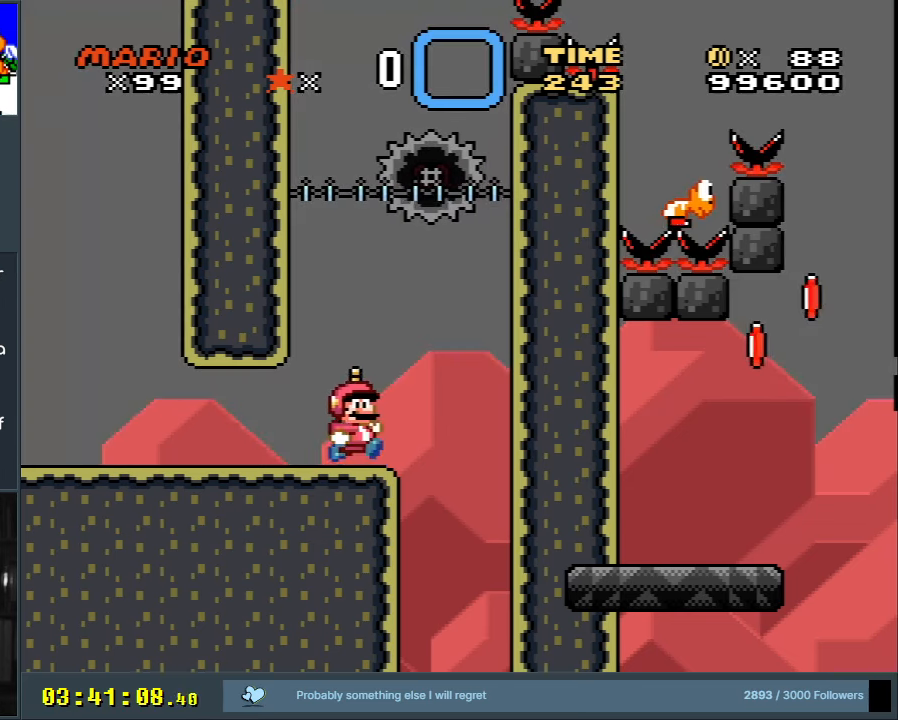
{"buttons": ["Y"], "events": [[17, "DPAD_RIGHT", "up"]]}
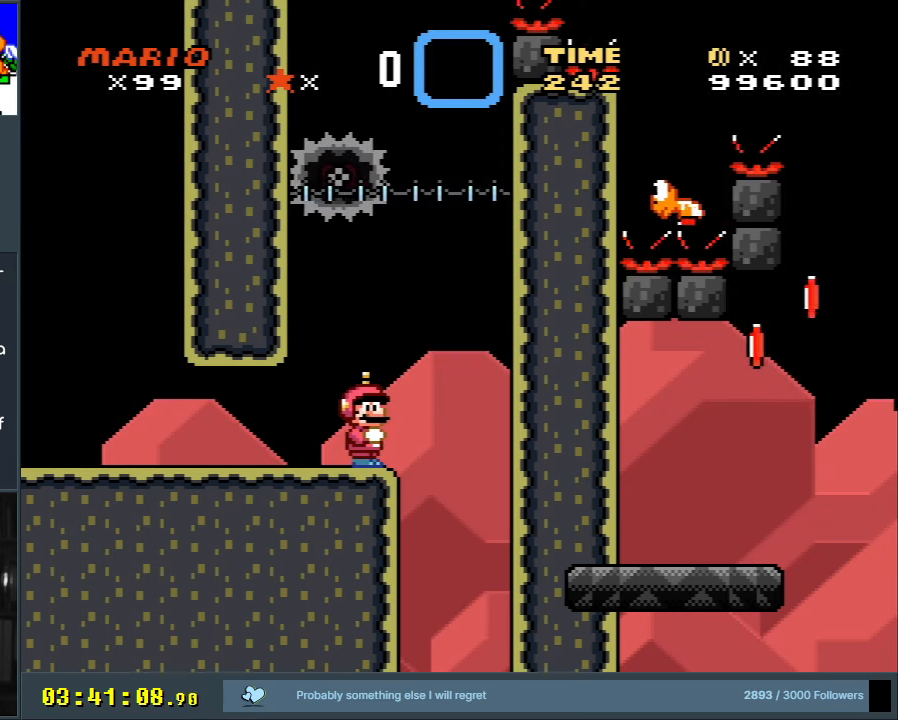
{"buttons": ["Y", "DPAD_LEFT"], "events": [[300, "DPAD_LEFT", "down"]]}
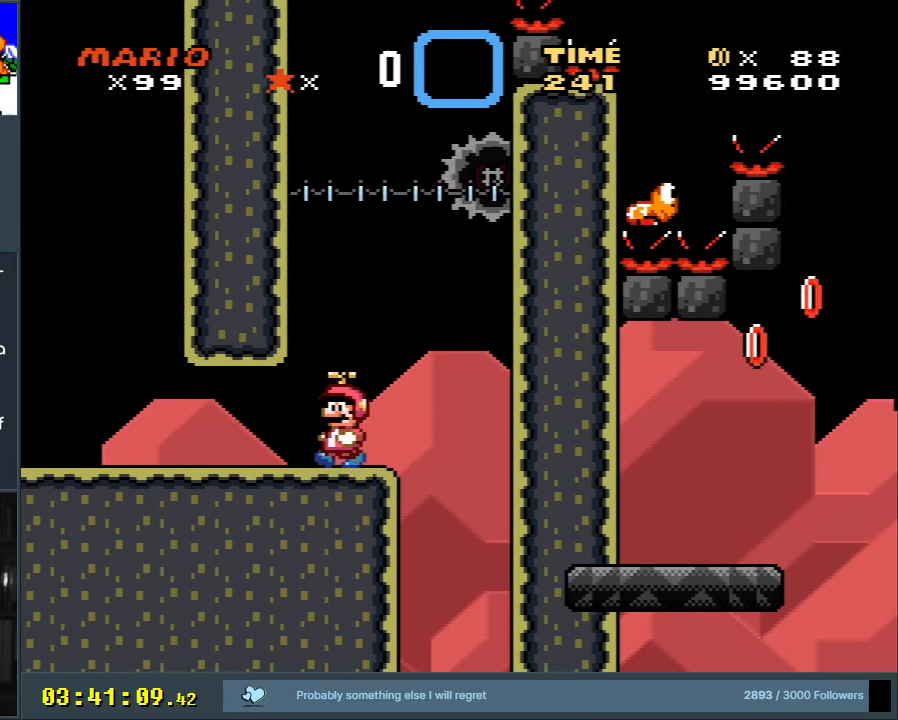
{"buttons": ["Y"], "events": [[267, "DPAD_LEFT", "up"], [383, "DPAD_RIGHT", "down"], [500, "DPAD_RIGHT", "up"]]}
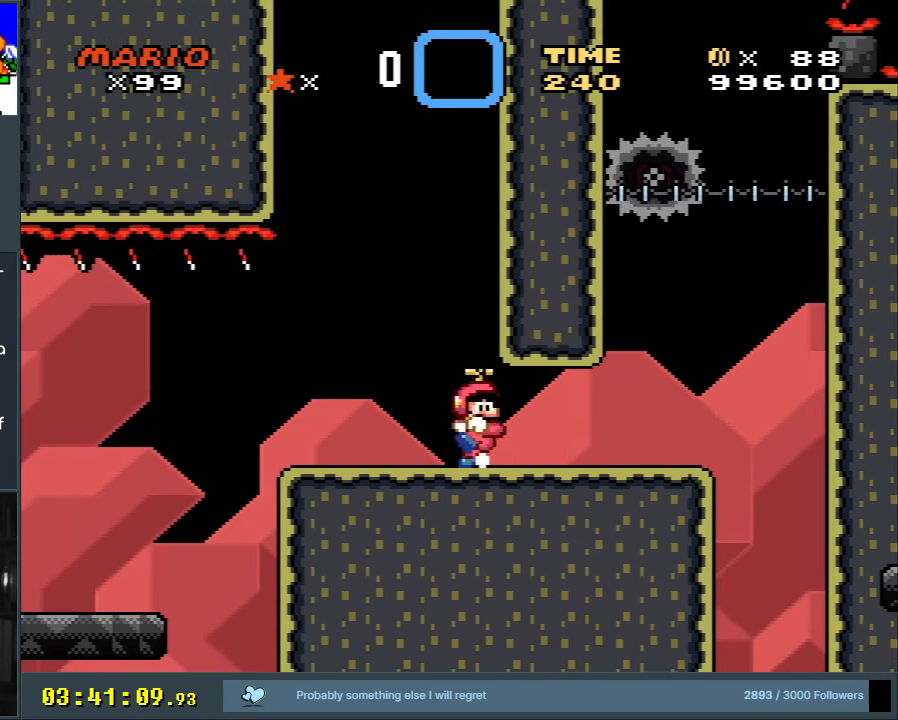
{"buttons": ["Y"], "events": []}
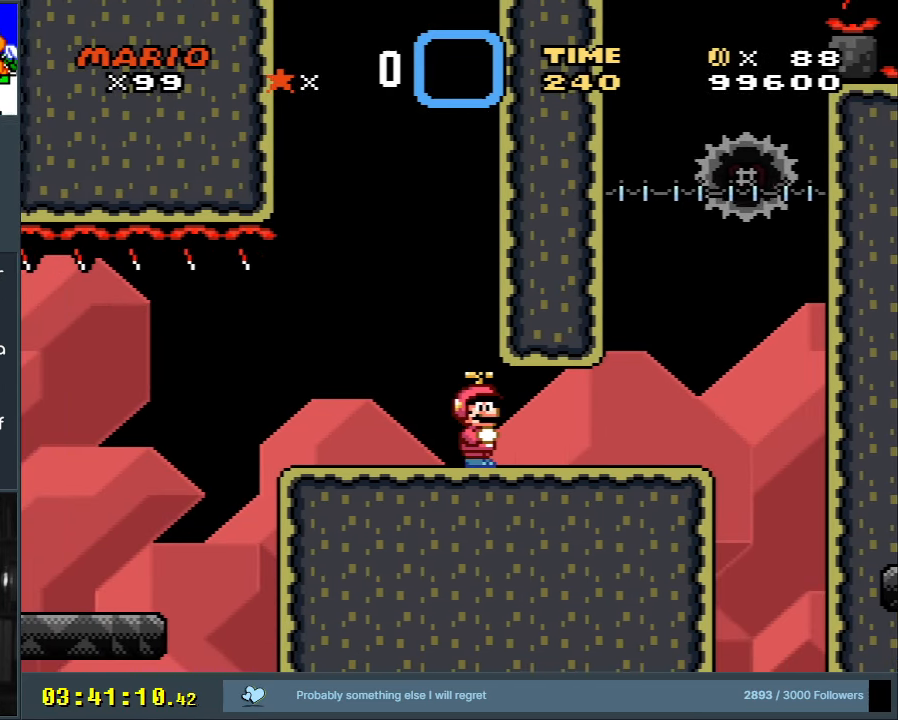
{"buttons": ["Y"], "events": []}
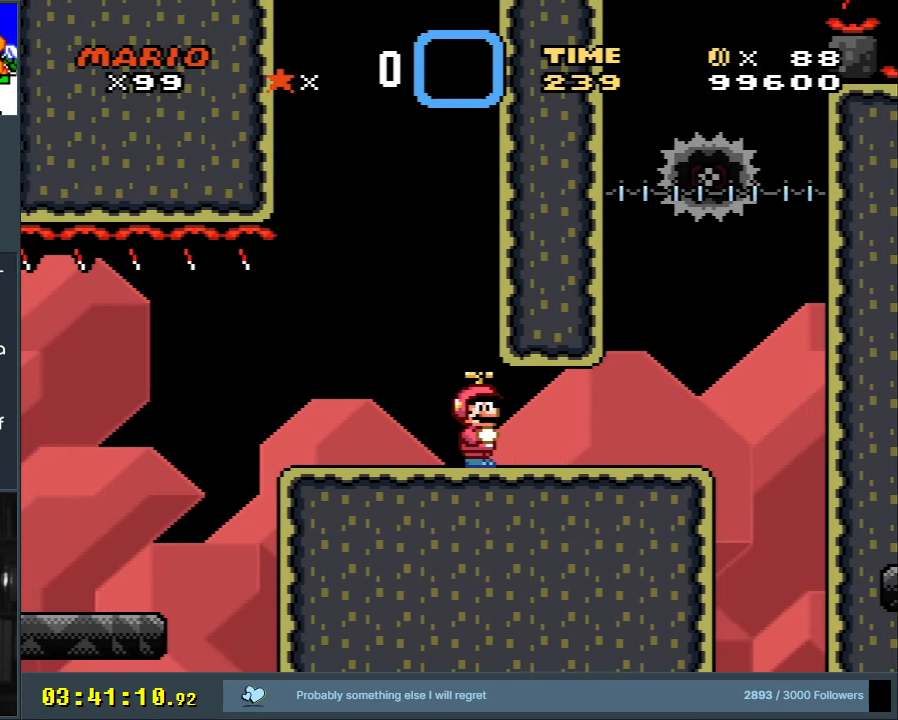
{"buttons": ["Y", "DPAD_RIGHT"], "events": [[83, "DPAD_RIGHT", "down"]]}
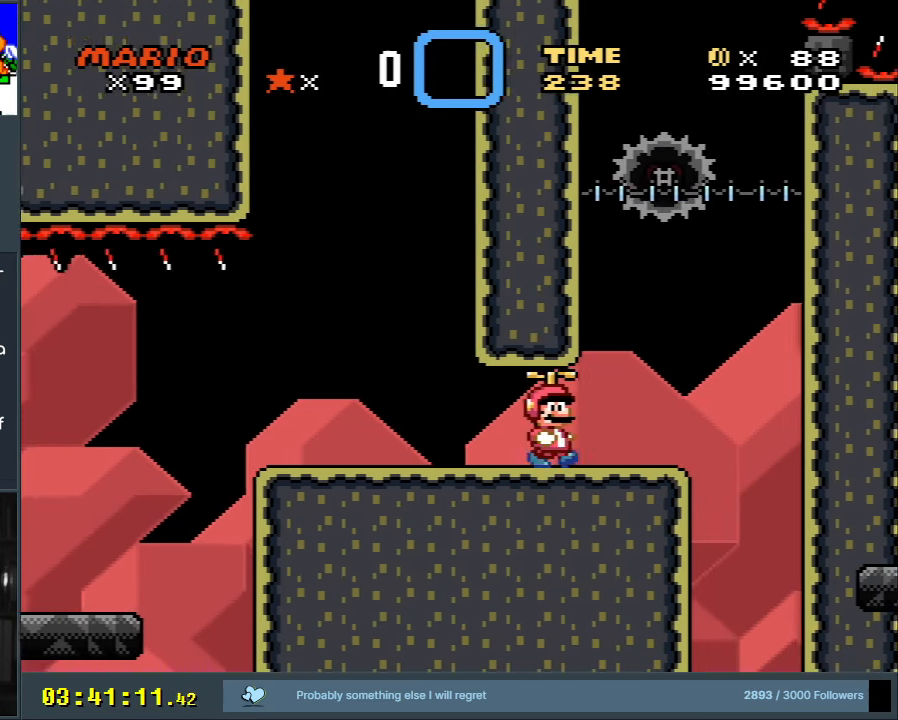
{"buttons": ["Y"], "events": [[17, "DPAD_RIGHT", "up"], [17, "DPAD_UP", "down"], [33, "DPAD_LEFT", "down"], [33, "DPAD_UP", "up"], [350, "DPAD_LEFT", "up"]]}
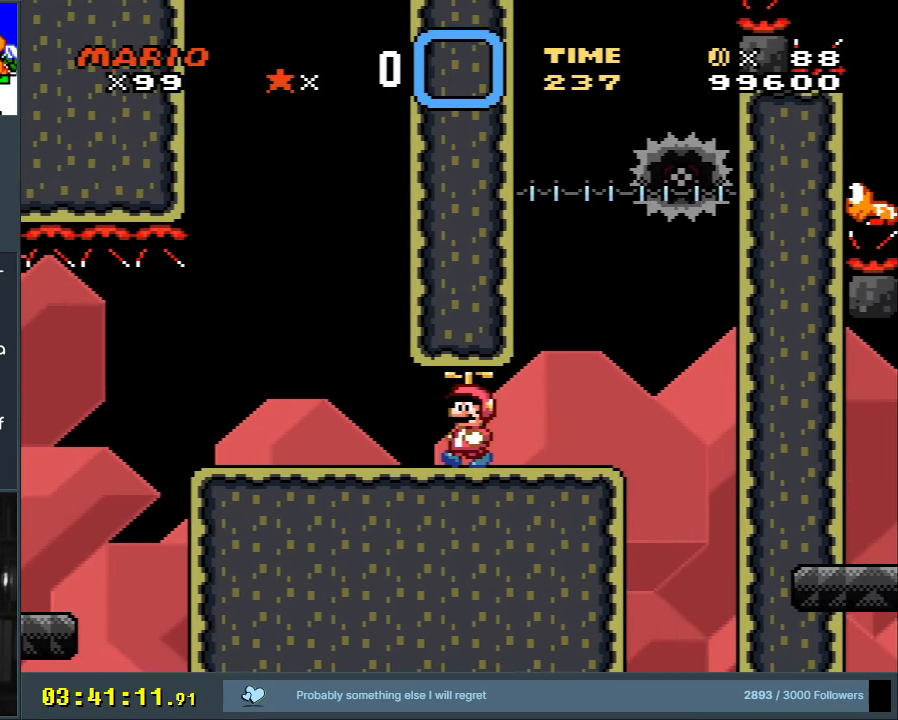
{"buttons": ["Y"], "events": []}
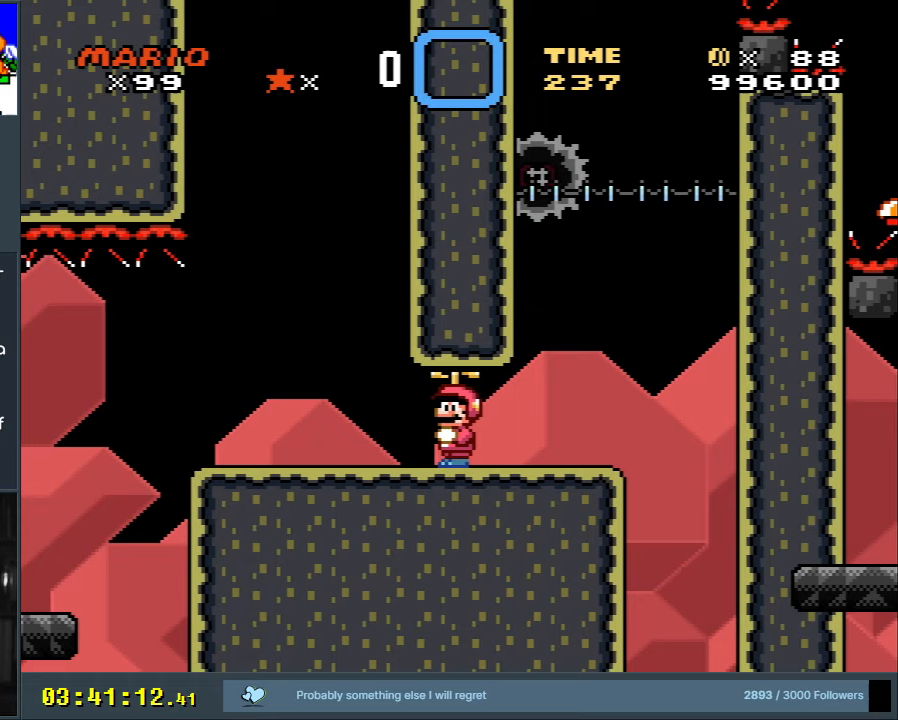
{"buttons": ["Y", "DPAD_RIGHT"], "events": [[250, "DPAD_RIGHT", "down"]]}
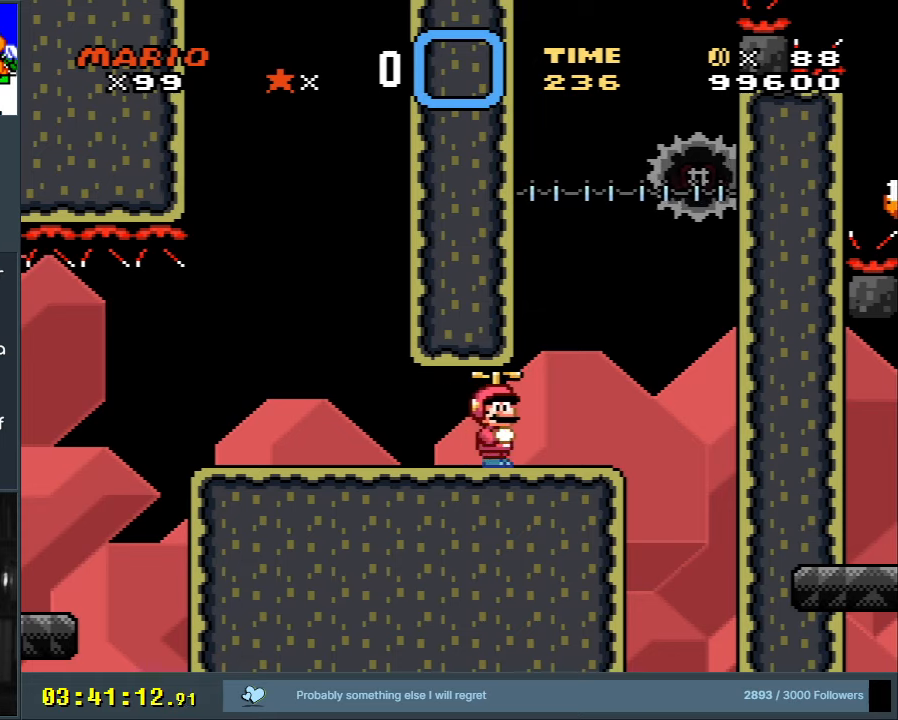
{"buttons": ["B", "Y", "DPAD_LEFT"], "events": [[167, "B", "down"], [400, "DPAD_RIGHT", "up"], [483, "DPAD_LEFT", "down"]]}
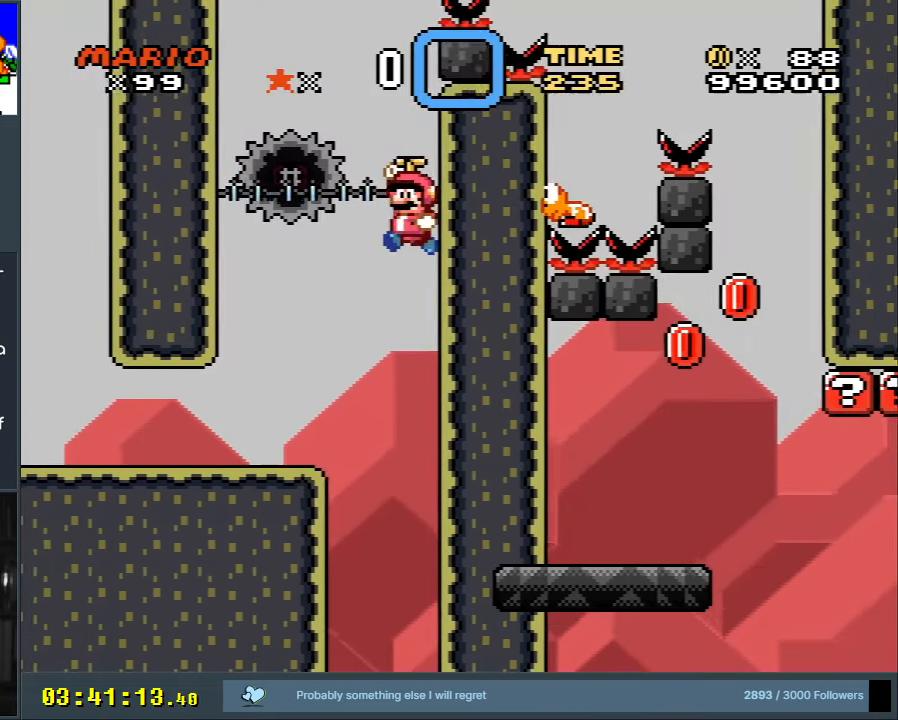
{"buttons": ["A", "X", "DPAD_RIGHT"], "events": [[17, "X", "down"], [33, "A", "down"], [50, "Y", "up"], [100, "DPAD_LEFT", "up"], [117, "B", "up"], [217, "DPAD_LEFT", "down"], [317, "DPAD_LEFT", "up"], [367, "DPAD_RIGHT", "down"]]}
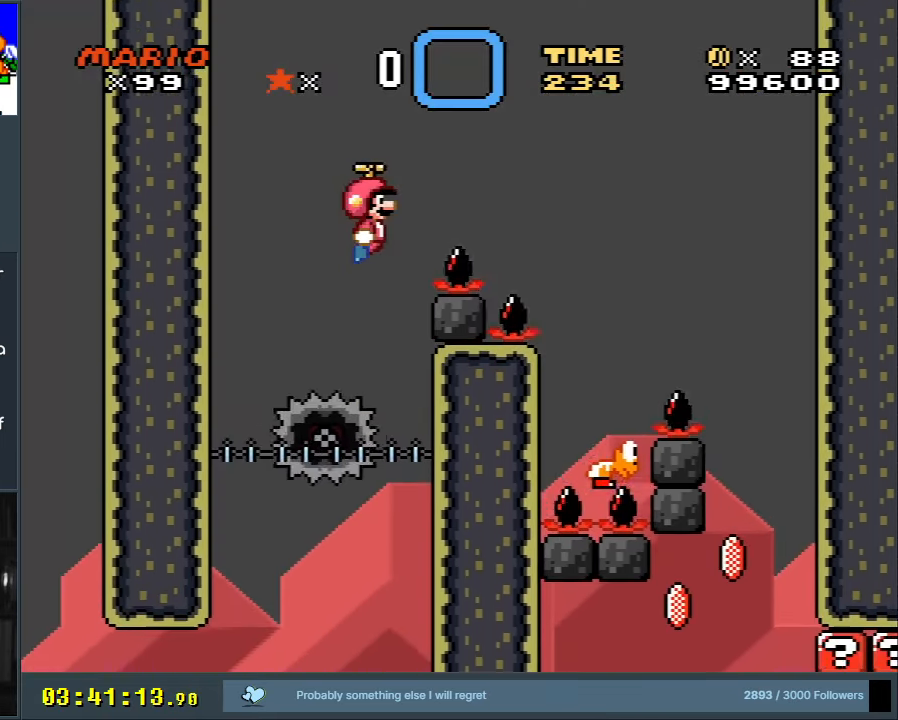
{"buttons": ["A", "B", "X", "DPAD_RIGHT"], "events": [[500, "B", "down"]]}
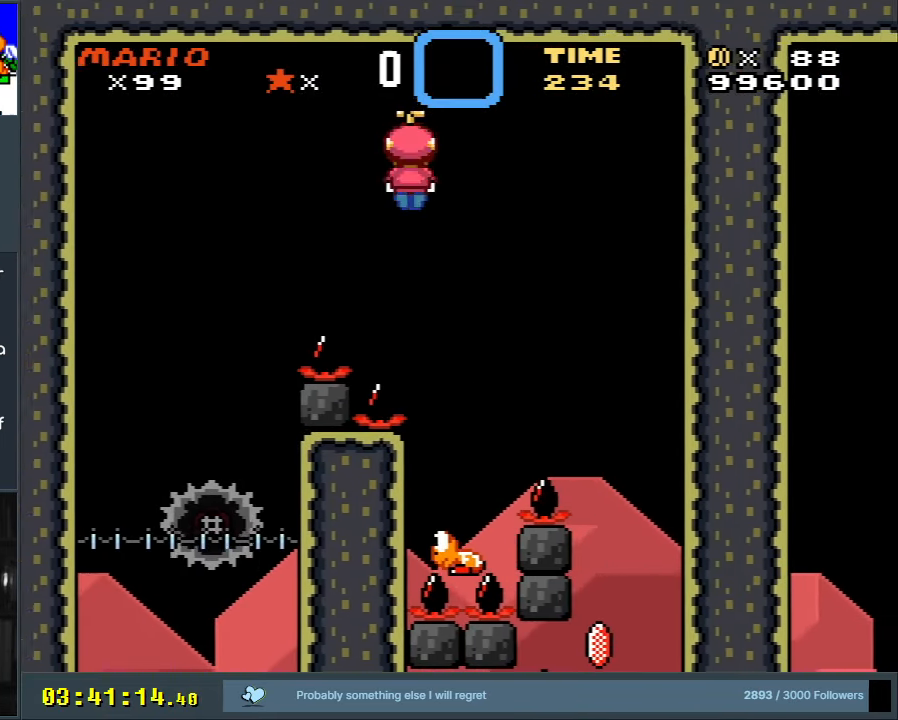
{"buttons": ["B", "Y", "DPAD_LEFT"], "events": [[83, "Y", "down"], [100, "A", "up"], [267, "DPAD_RIGHT", "up"], [267, "X", "up"], [467, "DPAD_LEFT", "down"]]}
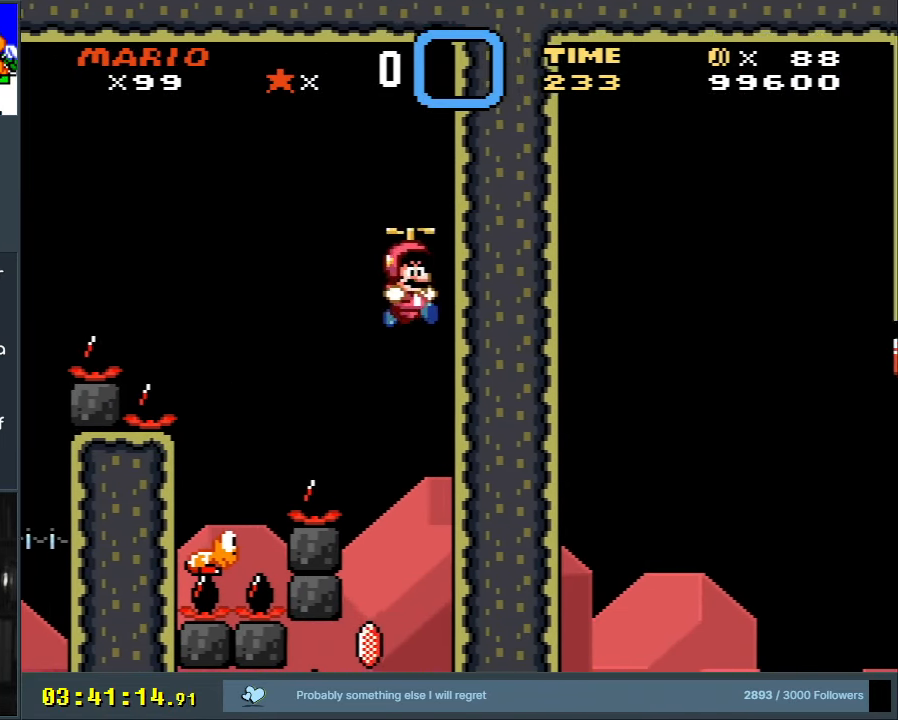
{"buttons": ["B", "Y"], "events": [[50, "DPAD_LEFT", "up"]]}
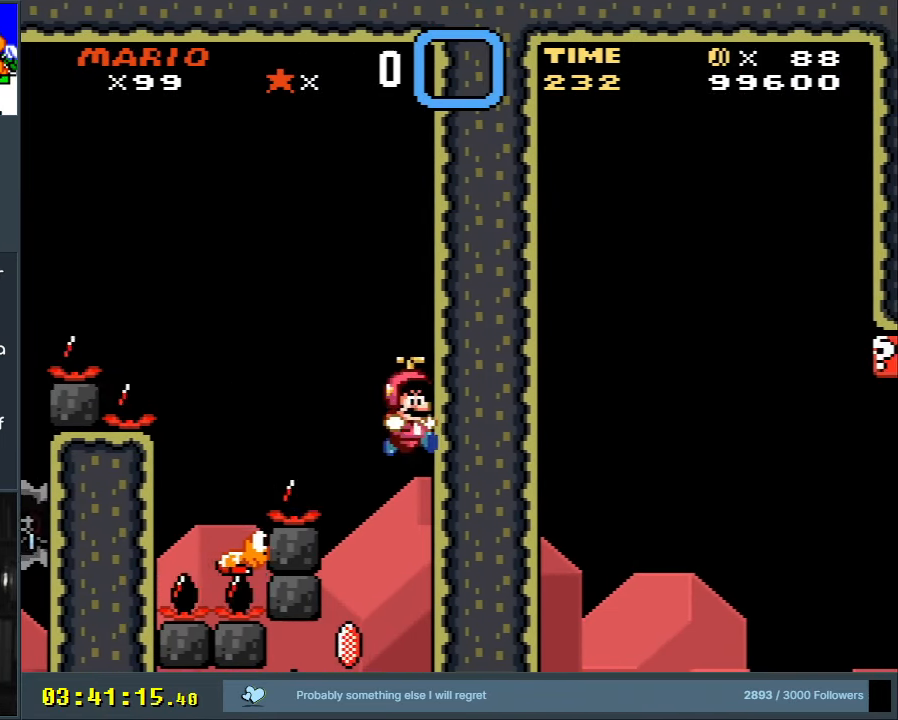
{"buttons": ["B", "Y"], "events": [[383, "DPAD_LEFT", "down"], [467, "DPAD_LEFT", "up"]]}
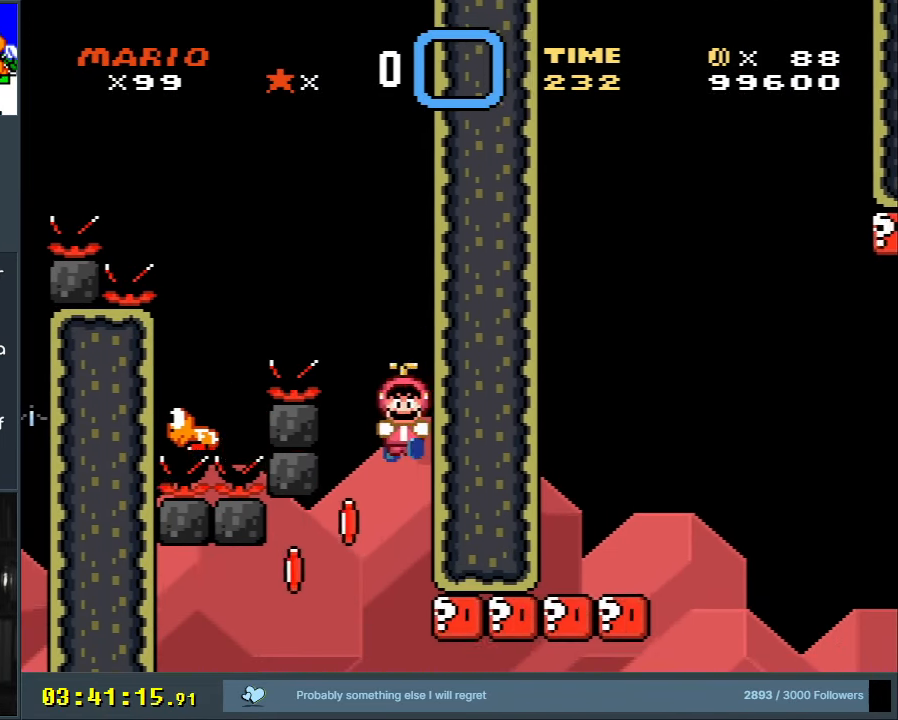
{"buttons": ["B", "Y"], "events": [[267, "DPAD_LEFT", "down"], [483, "DPAD_LEFT", "up"]]}
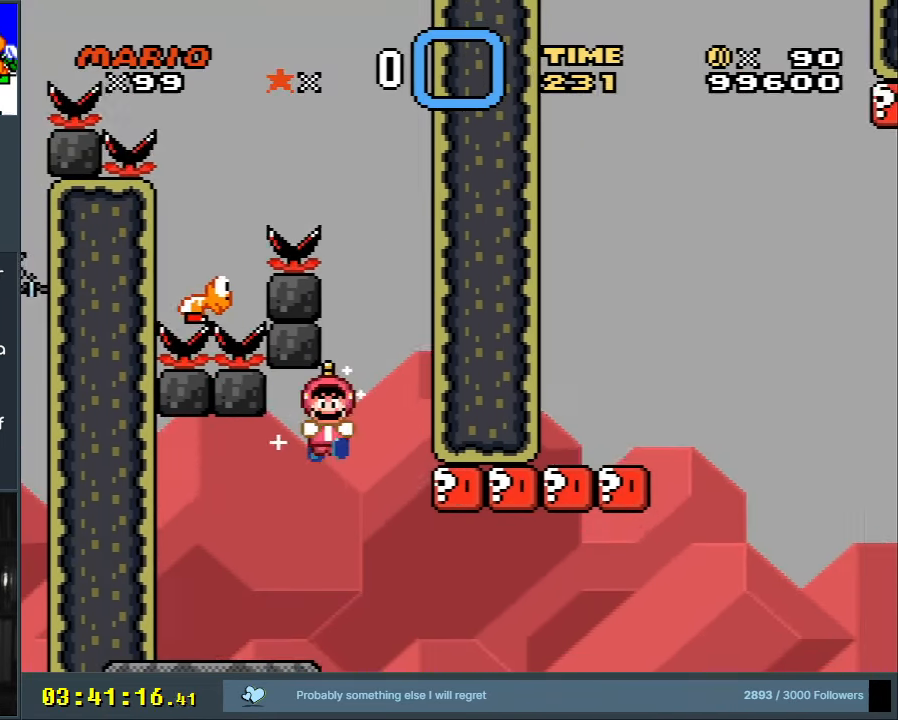
{"buttons": ["B", "Y", "DPAD_RIGHT"], "events": [[483, "DPAD_RIGHT", "down"]]}
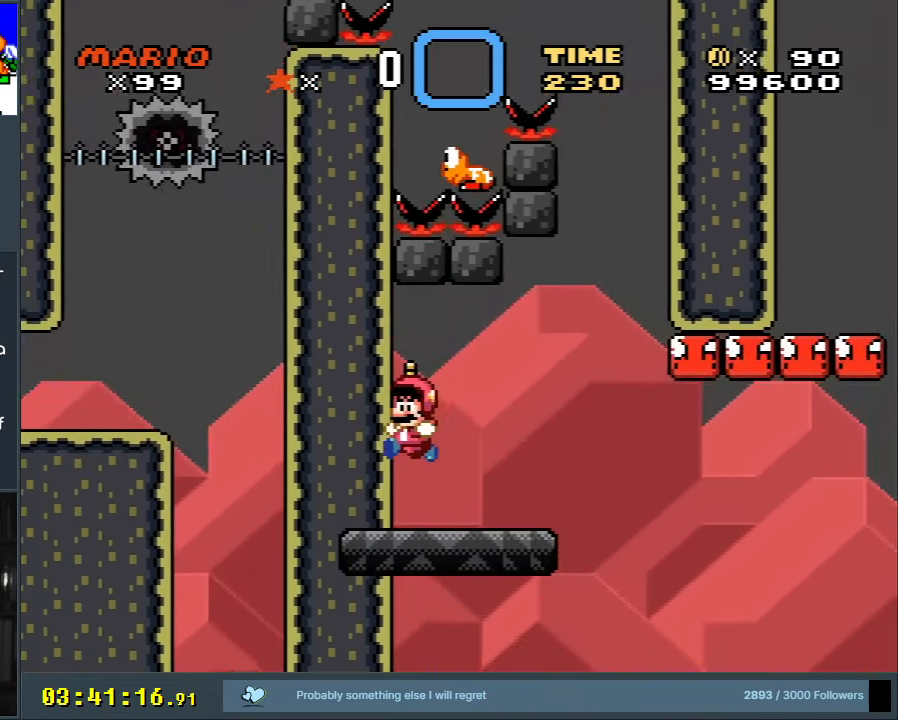
{"buttons": ["Y"], "events": [[83, "DPAD_RIGHT", "up"], [150, "B", "up"], [417, "DPAD_RIGHT", "down"], [467, "DPAD_RIGHT", "up"]]}
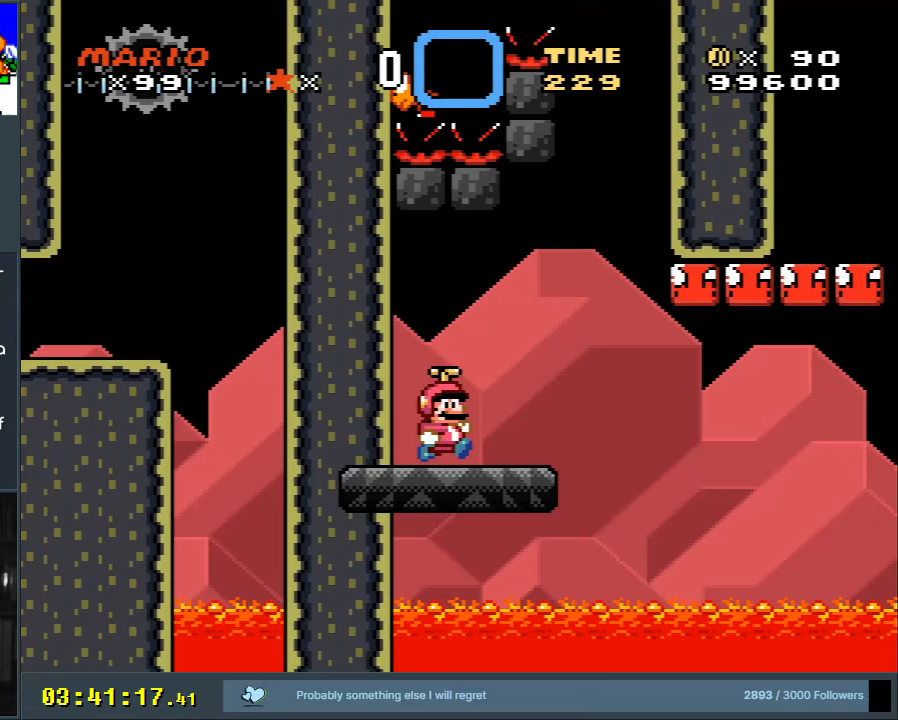
{"buttons": ["Y", "DPAD_RIGHT"], "events": [[150, "DPAD_RIGHT", "down"], [300, "B", "down"], [400, "B", "up"]]}
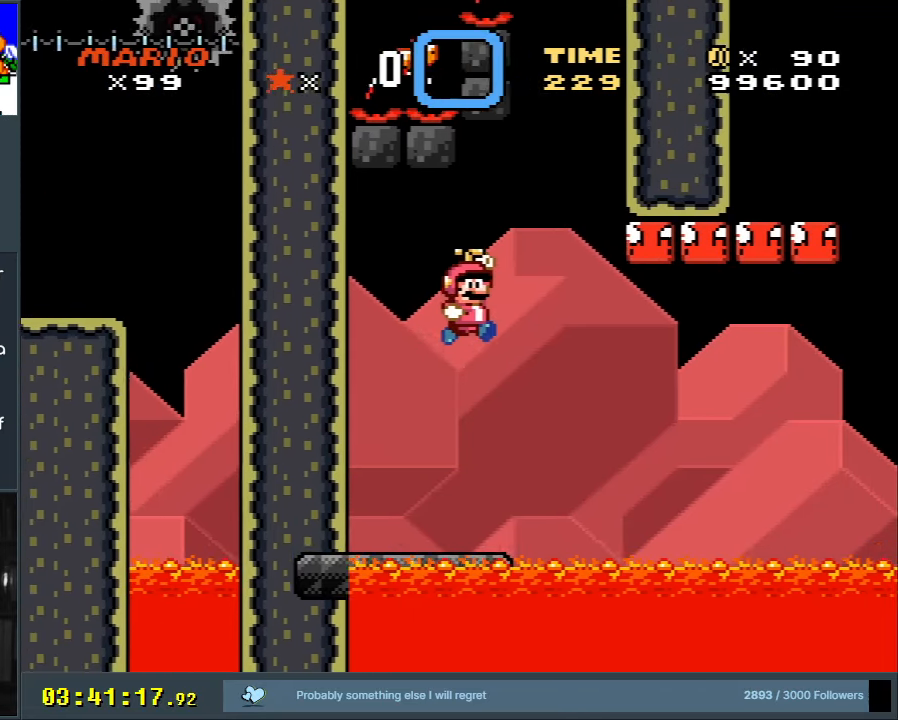
{"buttons": ["A", "B", "X", "DPAD_RIGHT"], "events": [[17, "B", "down"], [400, "X", "down"], [417, "A", "down"], [450, "Y", "up"]]}
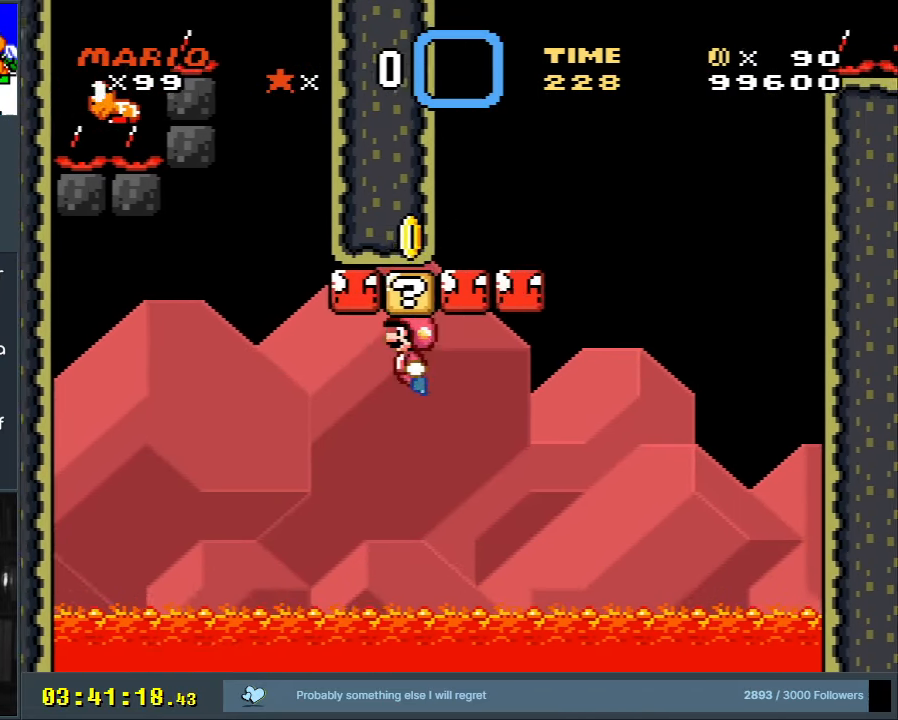
{"buttons": ["A", "X", "DPAD_LEFT"], "events": [[17, "B", "up"], [250, "DPAD_RIGHT", "up"], [250, "DPAD_UP", "down"], [267, "DPAD_UP", "up"], [283, "DPAD_LEFT", "down"]]}
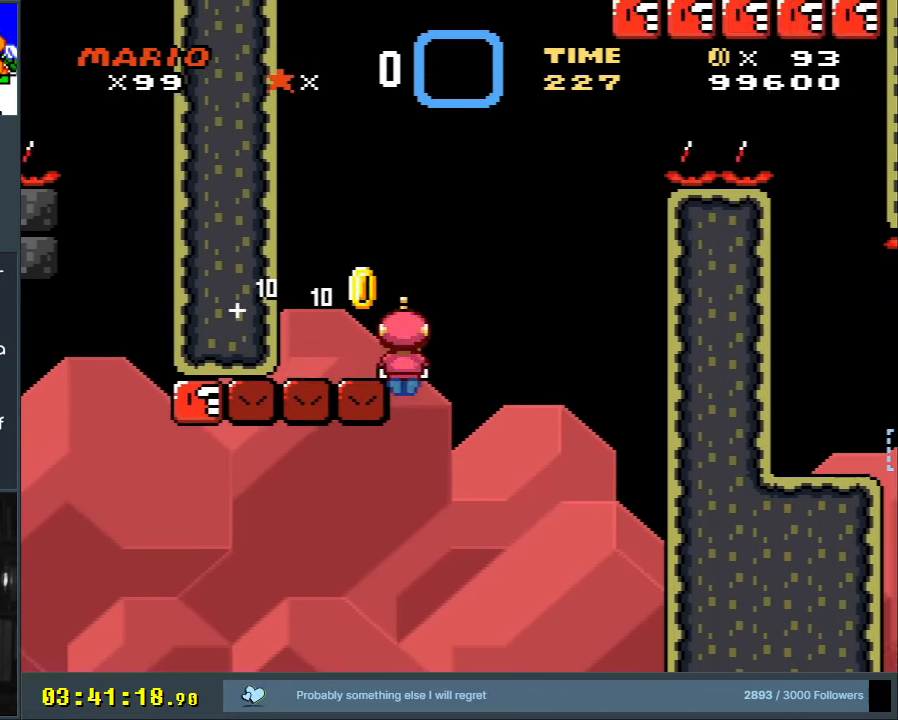
{"buttons": ["B", "Y"], "events": [[250, "B", "down"], [300, "A", "up"], [300, "Y", "down"], [333, "DPAD_LEFT", "up"], [433, "X", "up"]]}
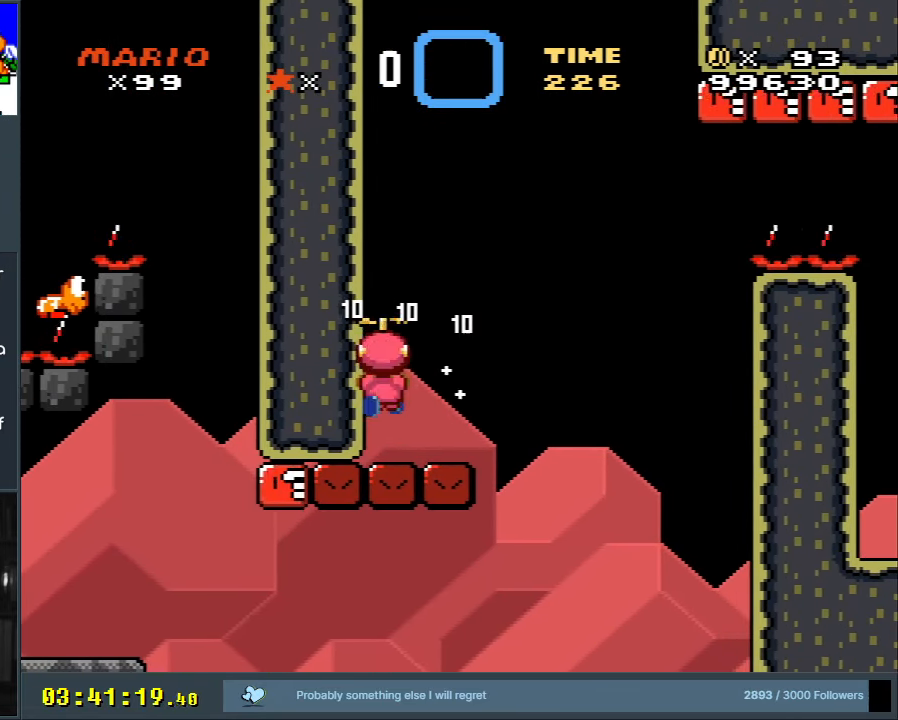
{"buttons": ["Y", "DPAD_RIGHT"], "events": [[67, "B", "up"], [383, "DPAD_RIGHT", "down"]]}
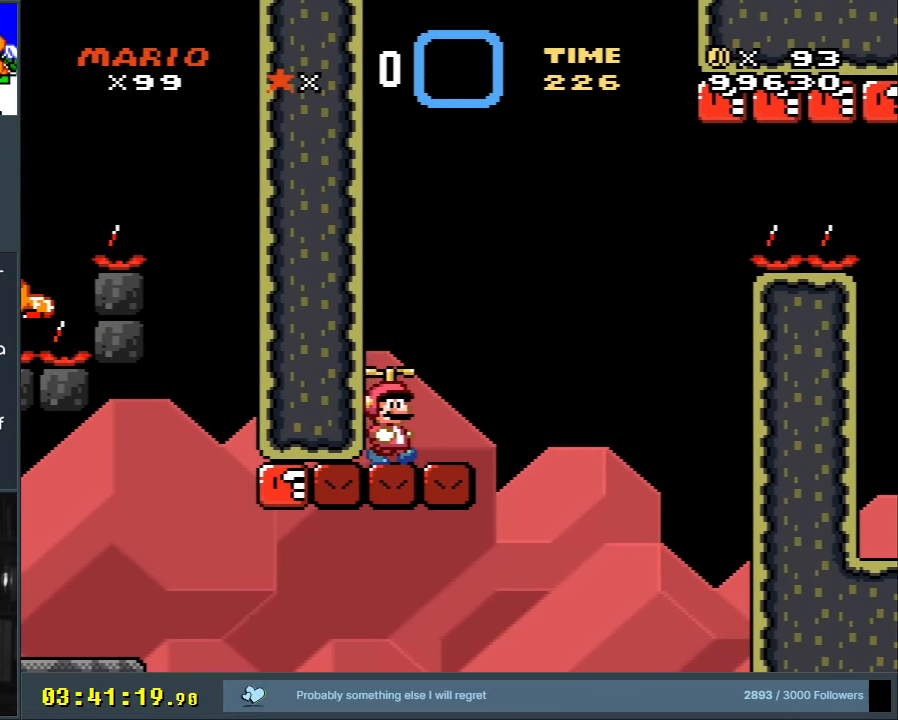
{"buttons": ["Y"], "events": [[17, "DPAD_RIGHT", "up"]]}
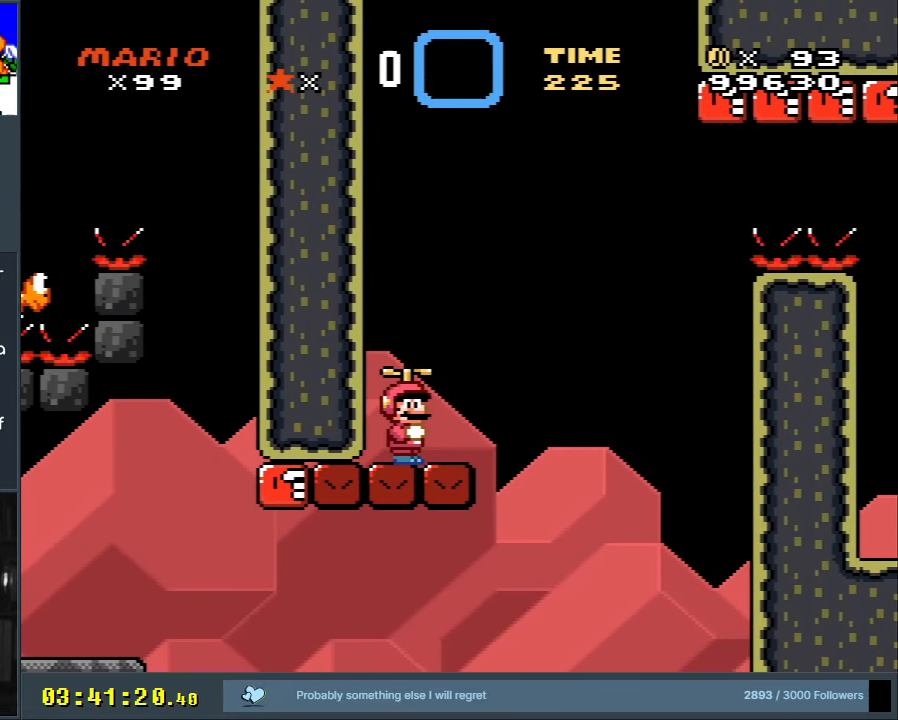
{"buttons": ["Y", "DPAD_LEFT"], "events": [[500, "DPAD_LEFT", "down"]]}
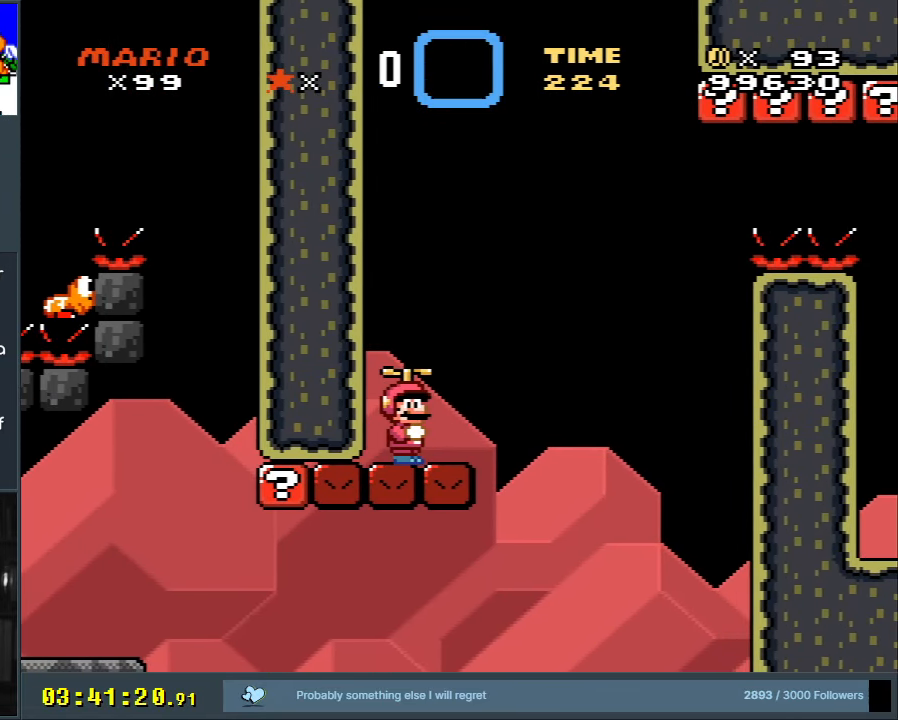
{"buttons": ["Y"], "events": [[117, "DPAD_LEFT", "up"], [250, "DPAD_RIGHT", "down"], [317, "DPAD_RIGHT", "up"]]}
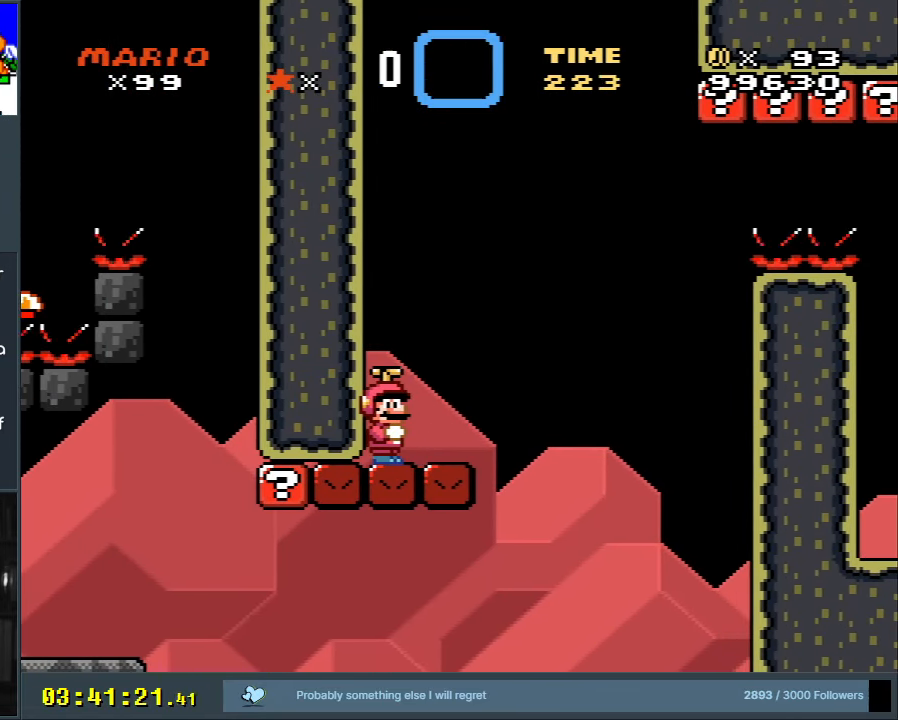
{"buttons": ["B", "Y", "DPAD_RIGHT"], "events": [[217, "DPAD_RIGHT", "down"], [383, "B", "down"]]}
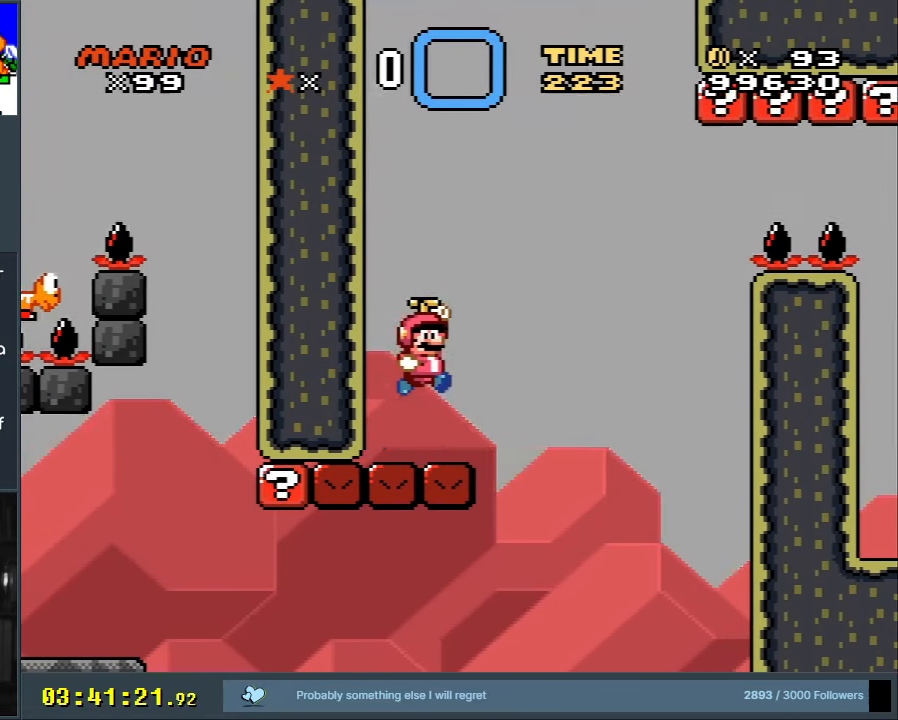
{"buttons": ["A", "B", "X", "DPAD_RIGHT"], "events": [[417, "X", "down"], [433, "A", "down"], [483, "Y", "up"]]}